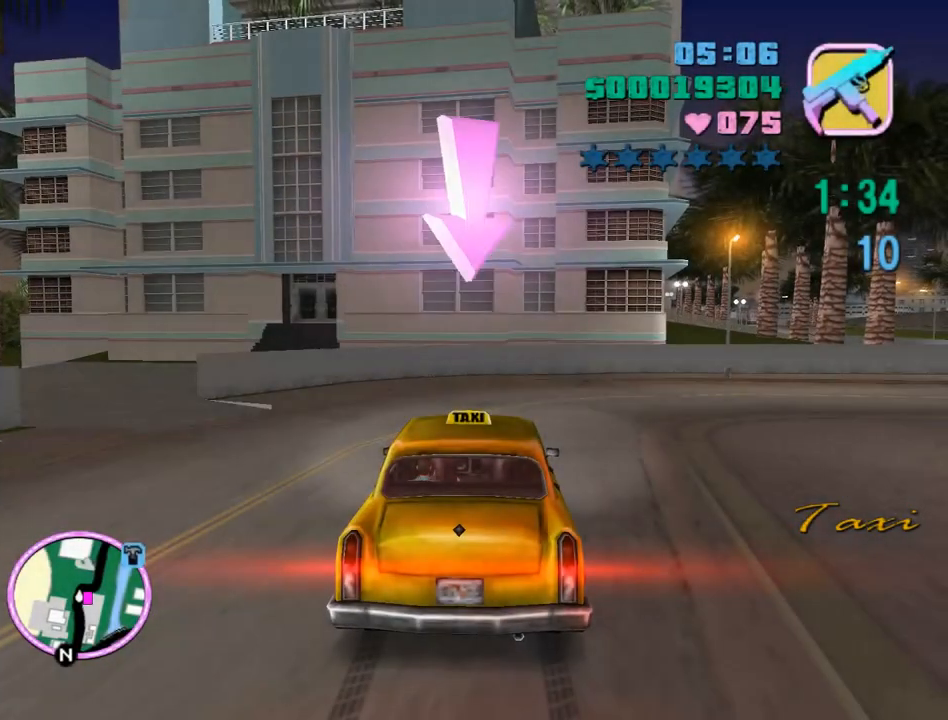
Gameplay with keyboard and mouse; each line is a JSON object with the keys and mouse buttons held at the frame after it. "events" lists presses ("down") and releases ("up") of "a", "alt", "c", "caps_lock", "ctrl", "d", "e", "escape", "f", "f1", "f2", "f3", "num6", "num9", "q", "return", "s", "shift", "space", "tab", "v", "w", "mouse_left", "mouse_wheel" and "mouse_right" between this image and that frame as [ms after this image, input, new state], when the widget could be followed in between. "mouse_left", "mouse_wheel", "mouse_right" = the "left", "wheel", "right" buttons of the "mouse" list. No other keys are recorded. "wheel" means that the mouse wheel is clicked or scrolled. Mouse movement is not recorded.
{"keys": ["w"], "mouse": [], "events": [[500, "w", "down"]]}
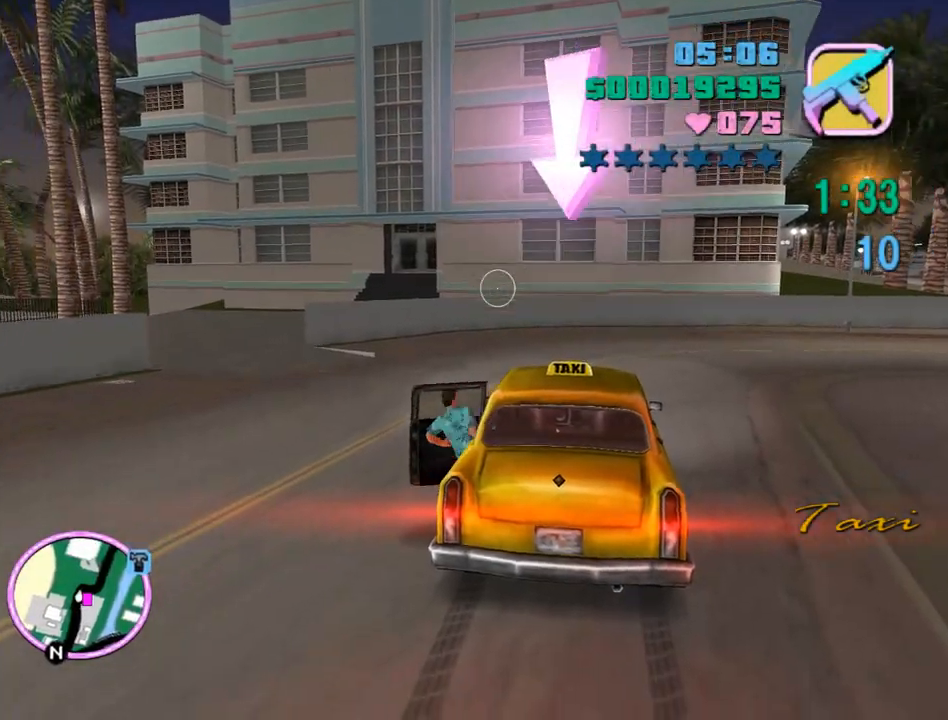
{"keys": ["a", "w"], "mouse": [], "events": [[33, "a", "down"]]}
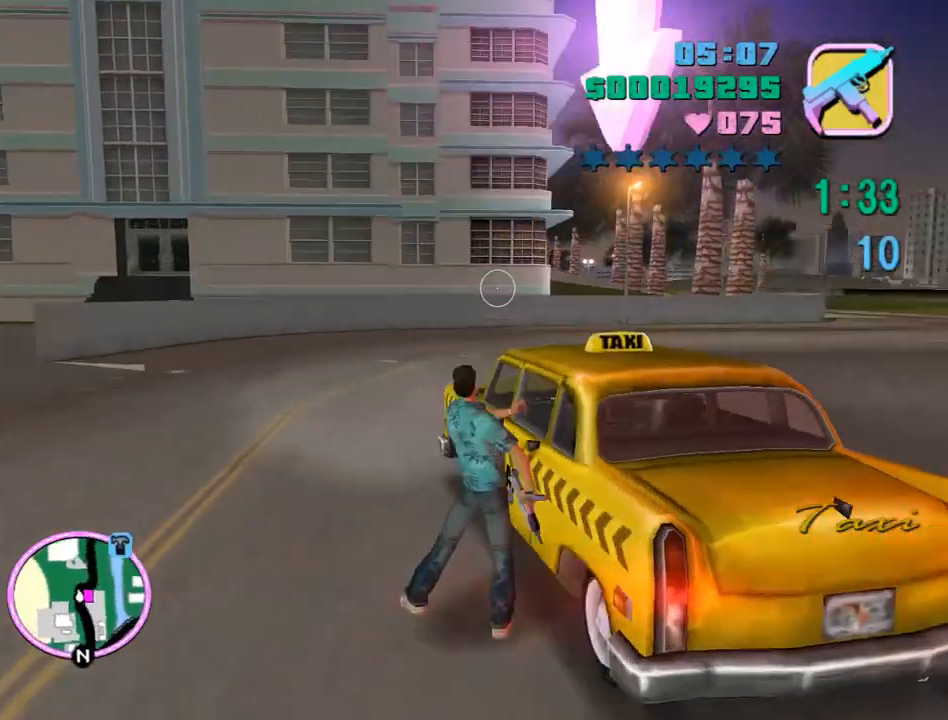
{"keys": ["a", "w"], "mouse": [], "events": []}
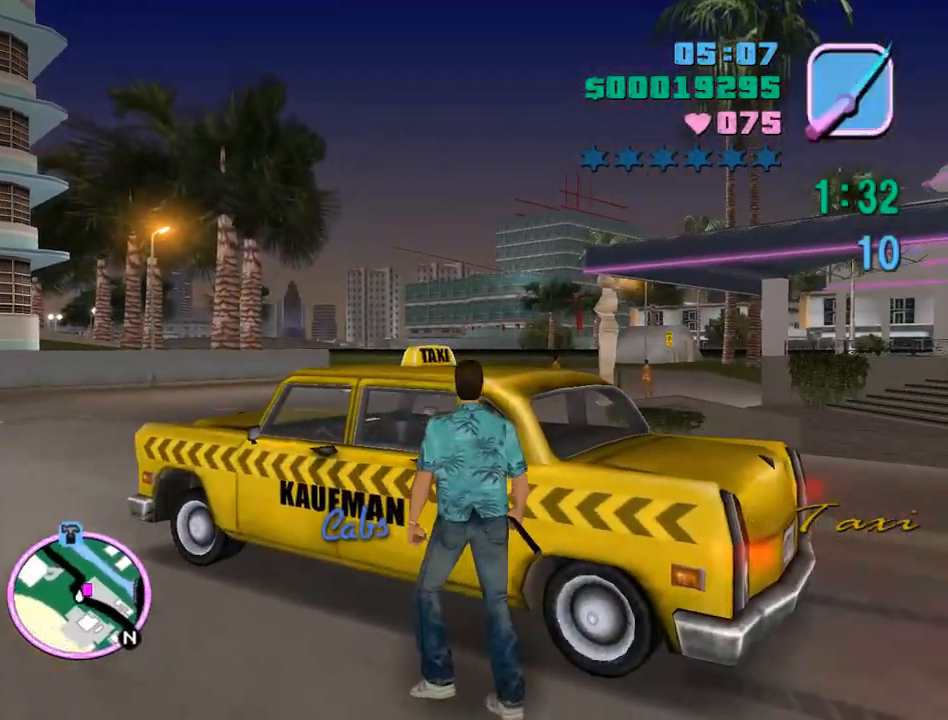
{"keys": ["space", "w"], "mouse": [], "events": [[67, "mouse_left", "down"], [200, "a", "up"], [267, "mouse_left", "up"], [300, "space", "down"]]}
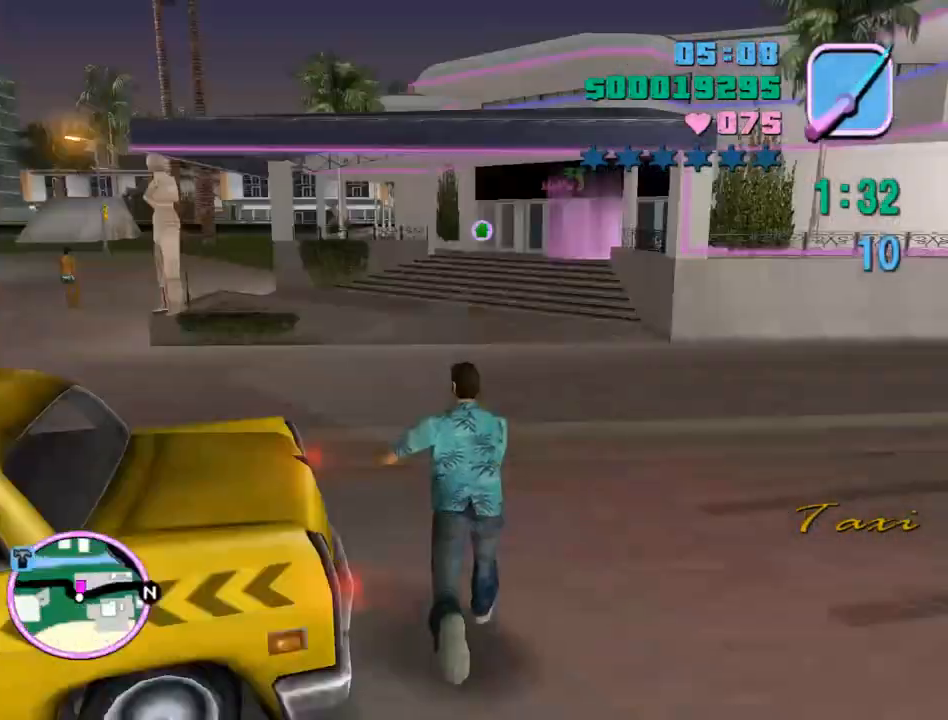
{"keys": ["space", "w"], "mouse": [], "events": []}
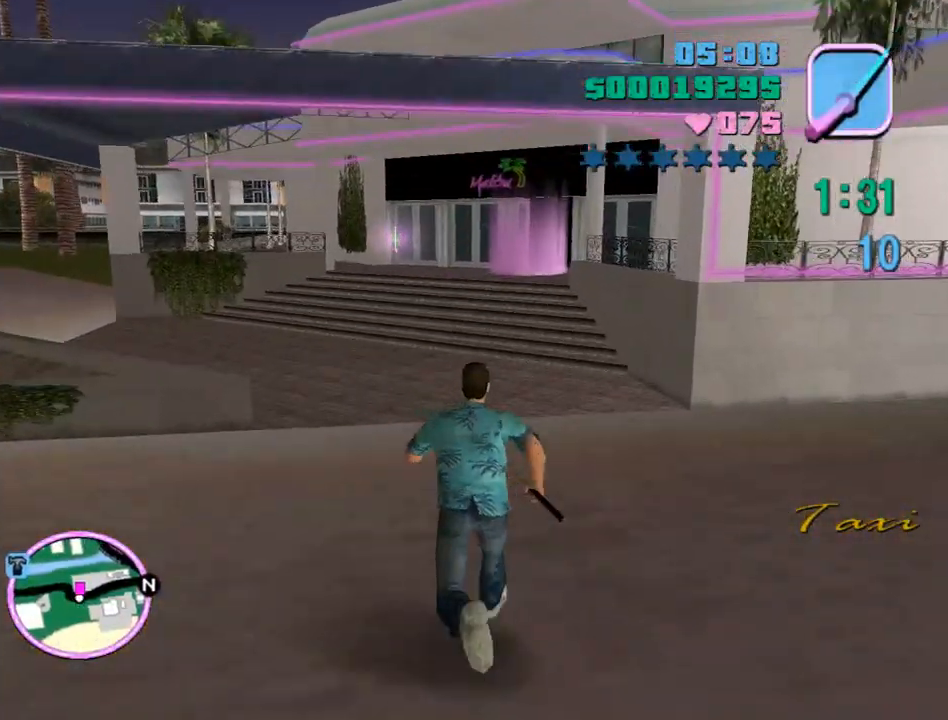
{"keys": ["space", "w"], "mouse": [], "events": []}
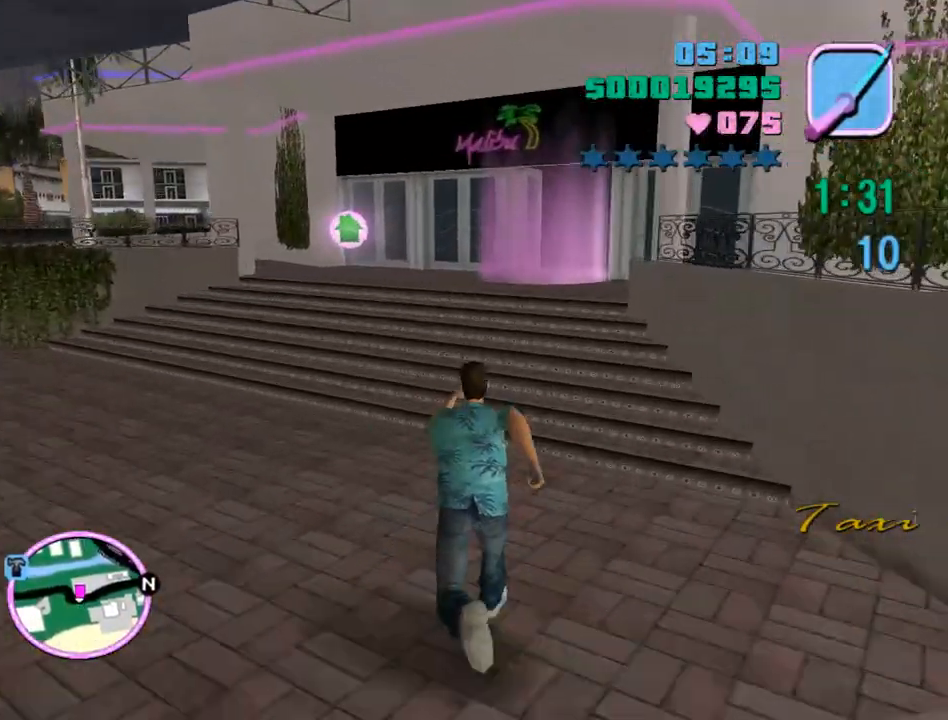
{"keys": ["space", "w"], "mouse": [], "events": []}
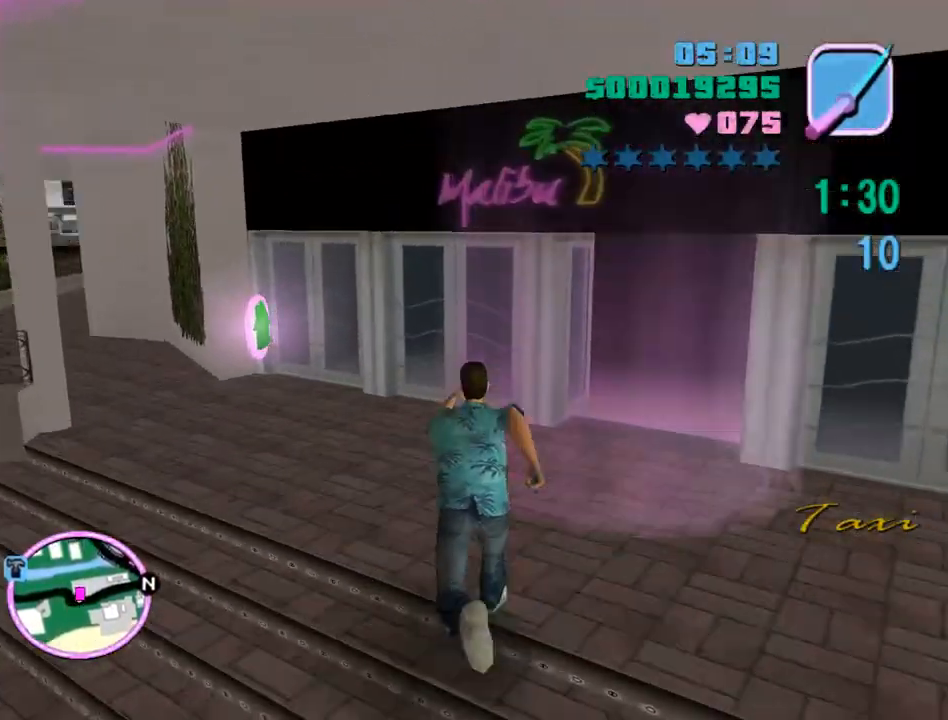
{"keys": ["return"], "mouse": [], "events": [[267, "space", "up"], [333, "w", "up"], [367, "space", "down"], [467, "return", "down"], [467, "space", "up"]]}
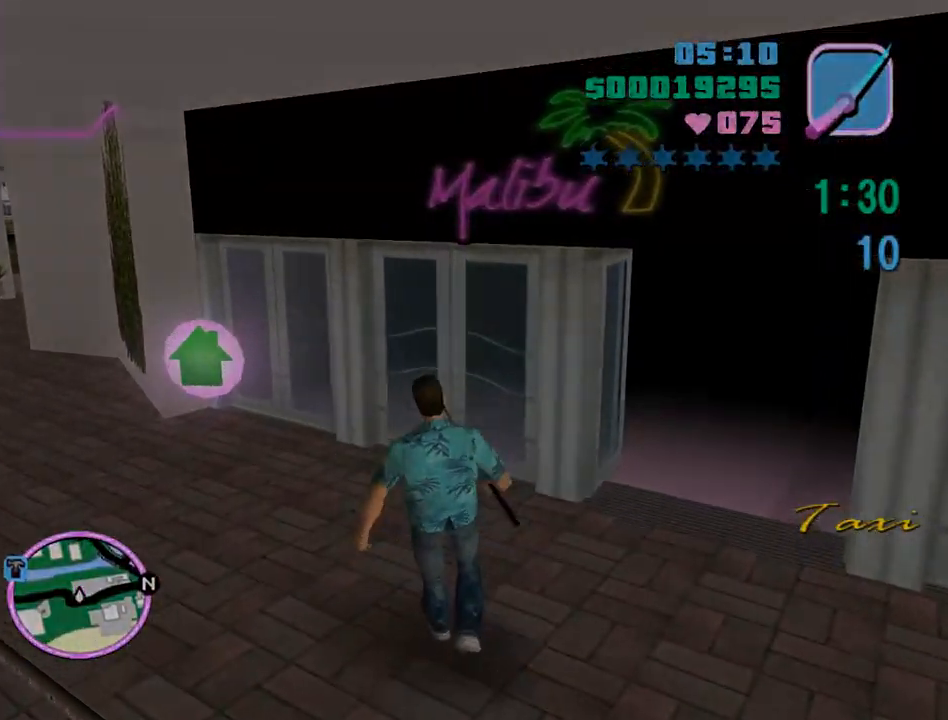
{"keys": ["space"], "mouse": [], "events": [[67, "return", "up"], [100, "space", "down"], [133, "return", "down"], [133, "space", "up"], [200, "return", "up"], [233, "return", "down"], [233, "space", "down"], [333, "return", "up"], [333, "space", "up"], [433, "return", "down"], [467, "return", "up"], [467, "space", "down"]]}
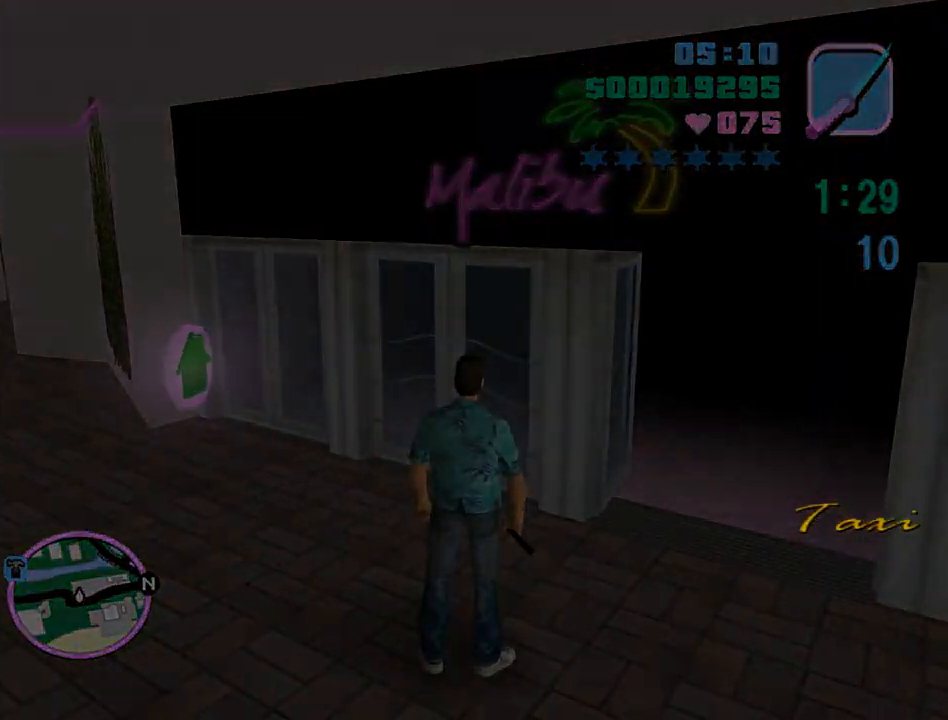
{"keys": ["space"], "mouse": [], "events": [[33, "space", "up"], [167, "return", "down"], [167, "space", "down"], [200, "return", "up"], [200, "space", "up"], [300, "return", "down"], [300, "space", "down"], [367, "return", "up"], [400, "return", "down"], [400, "space", "up"], [500, "return", "up"], [500, "space", "down"]]}
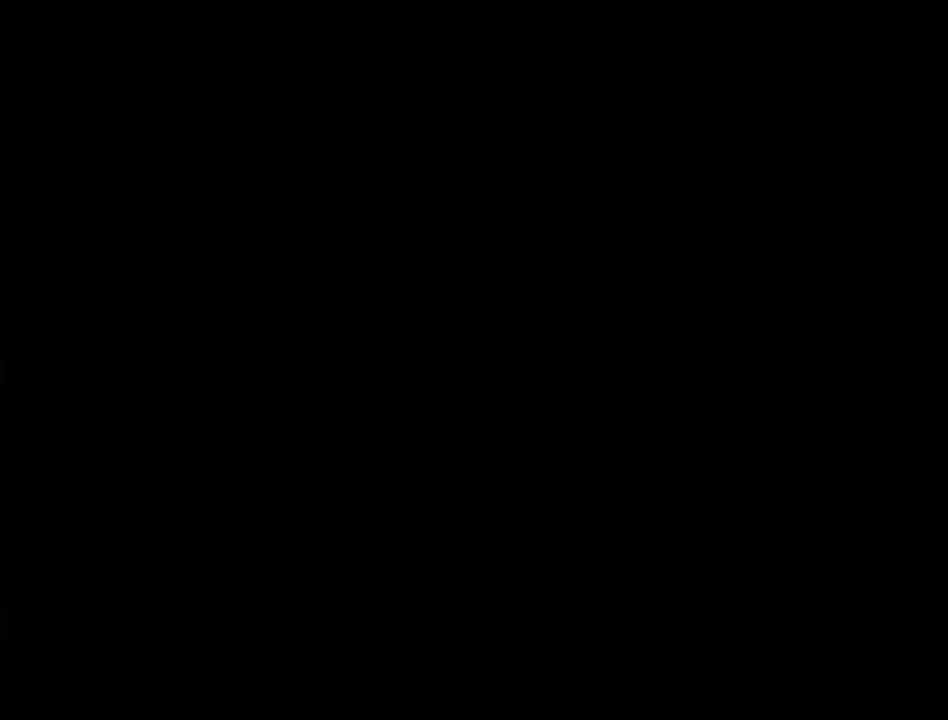
{"keys": [], "mouse": [], "events": [[33, "return", "down"], [33, "space", "up"], [100, "return", "up"], [133, "space", "down"], [167, "return", "down"], [167, "space", "up"], [233, "return", "up"], [267, "return", "down"], [267, "space", "down"], [333, "return", "up"], [367, "return", "down"], [367, "space", "up"], [467, "return", "up"]]}
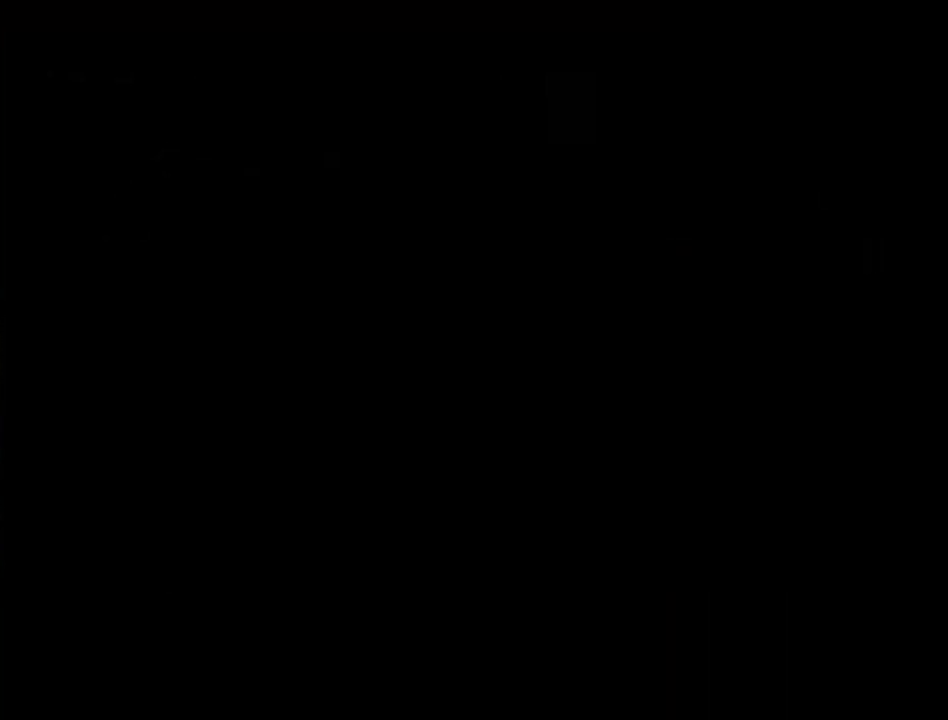
{"keys": ["w"], "mouse": [], "events": [[333, "w", "down"]]}
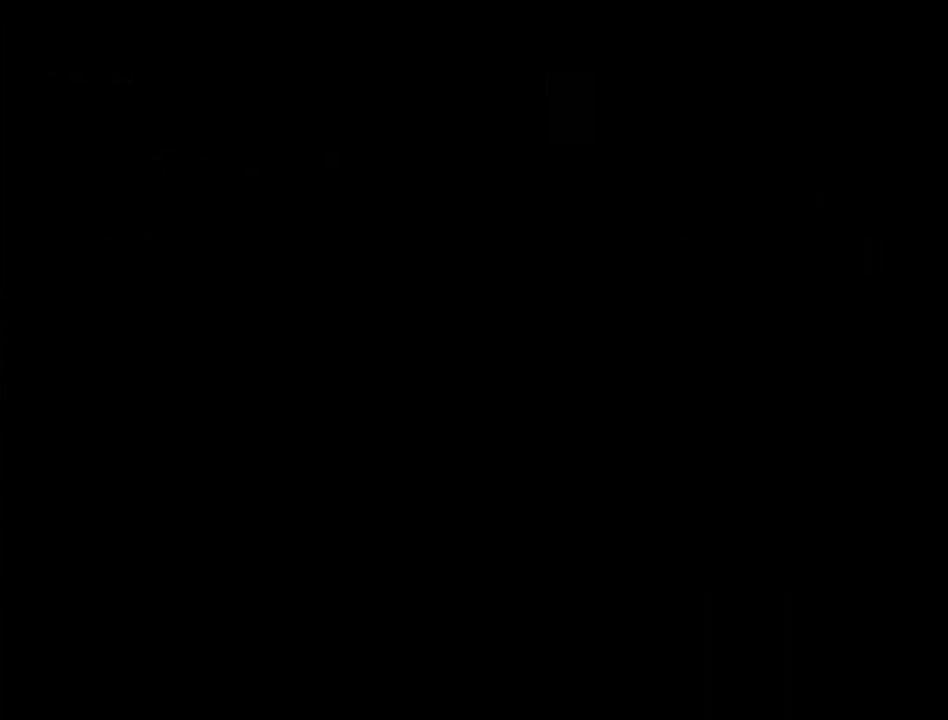
{"keys": ["space", "w"], "mouse": [], "events": [[33, "space", "down"]]}
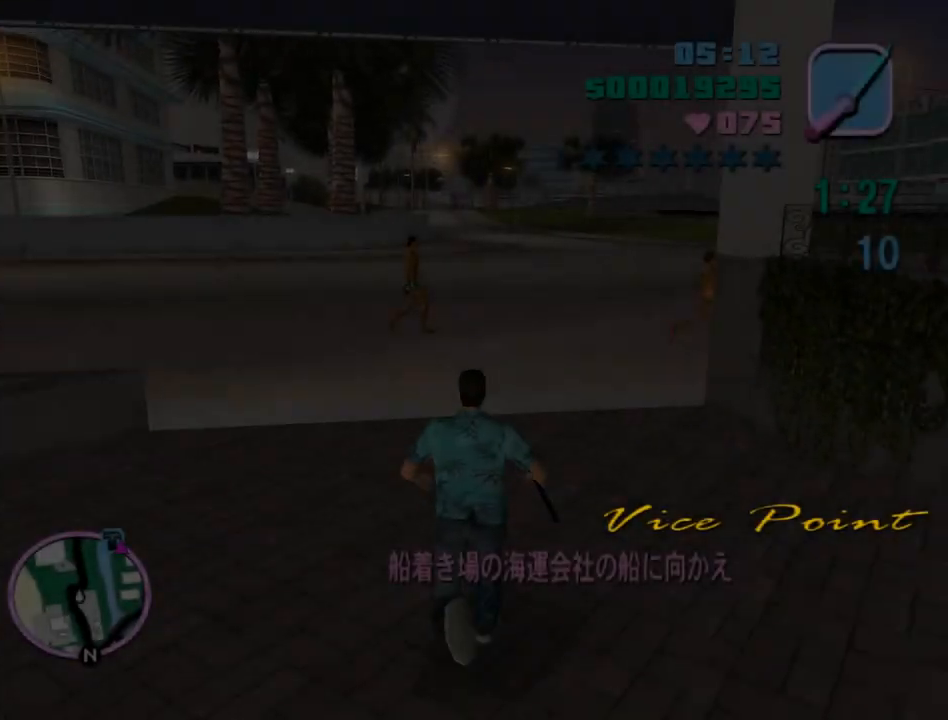
{"keys": ["space", "w"], "mouse": [], "events": [[100, "space", "up"], [167, "space", "down"], [267, "space", "up"], [367, "space", "down"], [400, "space", "up"], [500, "space", "down"]]}
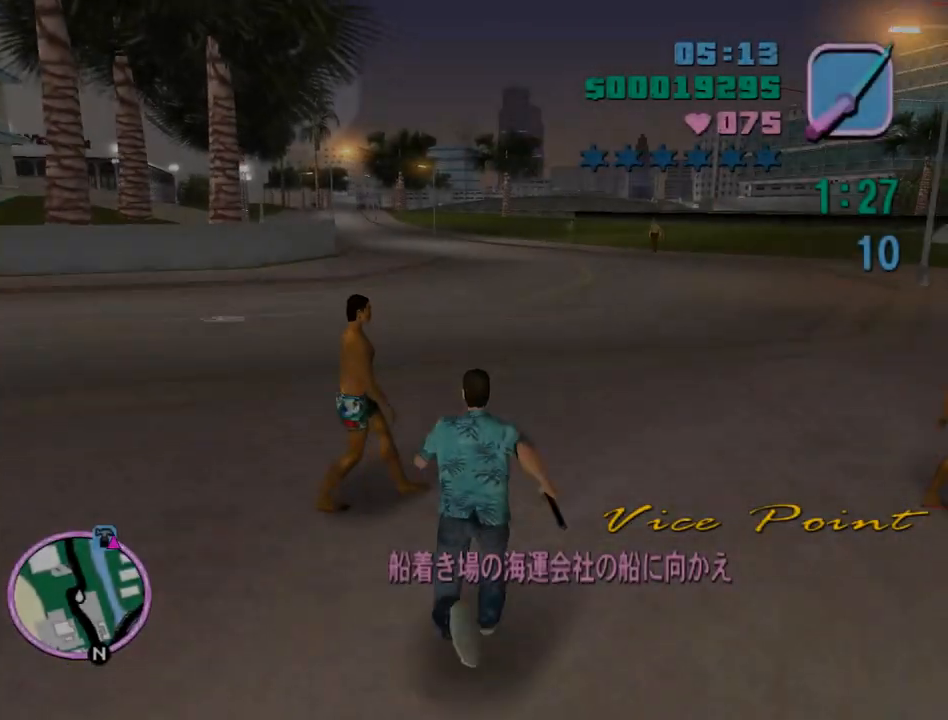
{"keys": ["w"], "mouse": [], "events": [[100, "space", "up"], [200, "space", "down"], [300, "space", "up"], [367, "space", "down"], [433, "space", "up"]]}
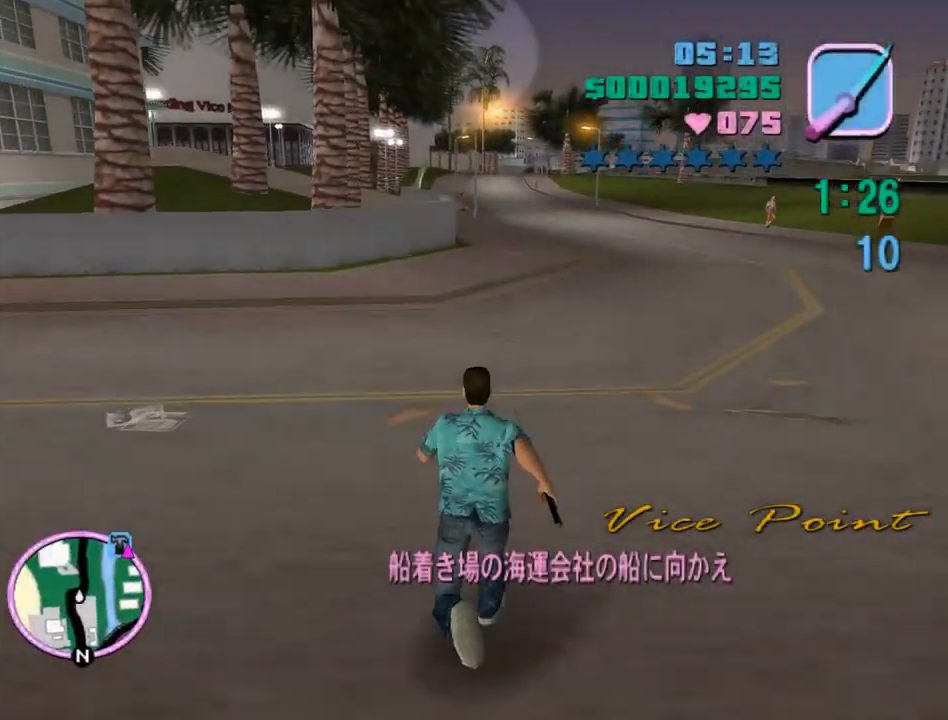
{"keys": ["space", "w"], "mouse": [], "events": [[33, "space", "down"], [100, "space", "up"], [200, "space", "down"], [267, "space", "up"], [367, "space", "down"], [433, "space", "up"], [500, "space", "down"]]}
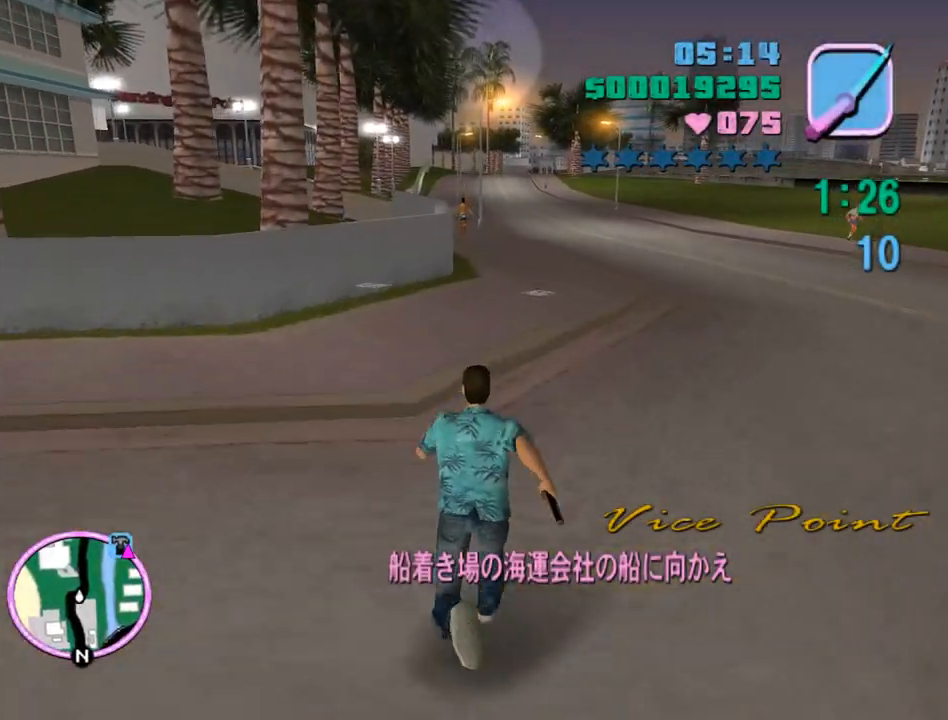
{"keys": ["space", "w"], "mouse": [], "events": [[100, "space", "up"], [167, "space", "down"], [233, "space", "up"], [333, "space", "down"], [400, "space", "up"], [467, "space", "down"]]}
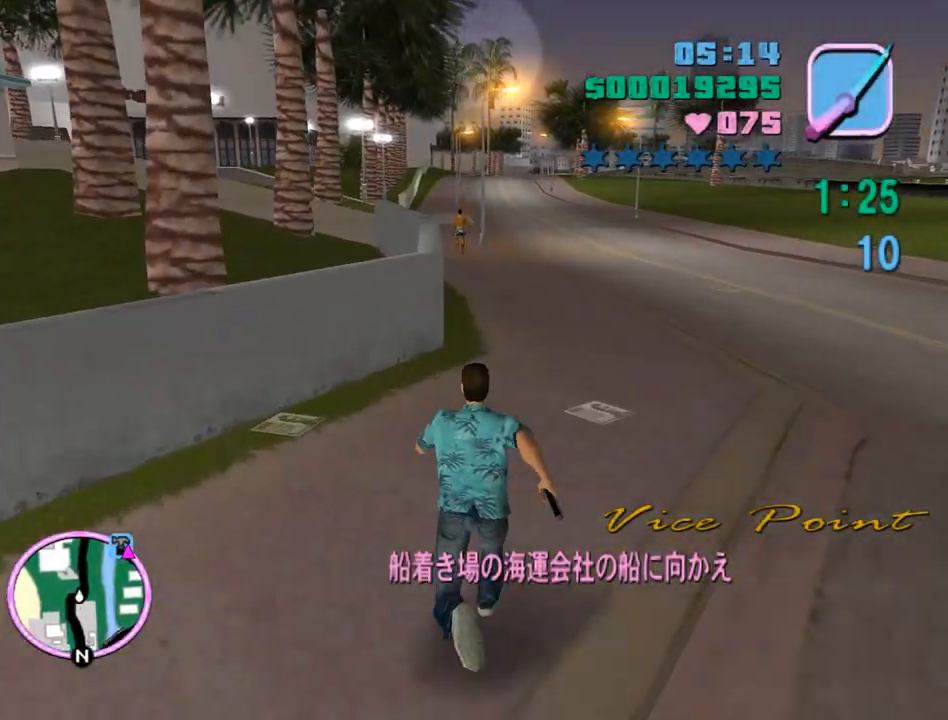
{"keys": ["space", "w"], "mouse": [], "events": [[67, "space", "up"], [133, "space", "down"], [233, "space", "up"], [333, "space", "down"], [367, "space", "up"], [467, "space", "down"]]}
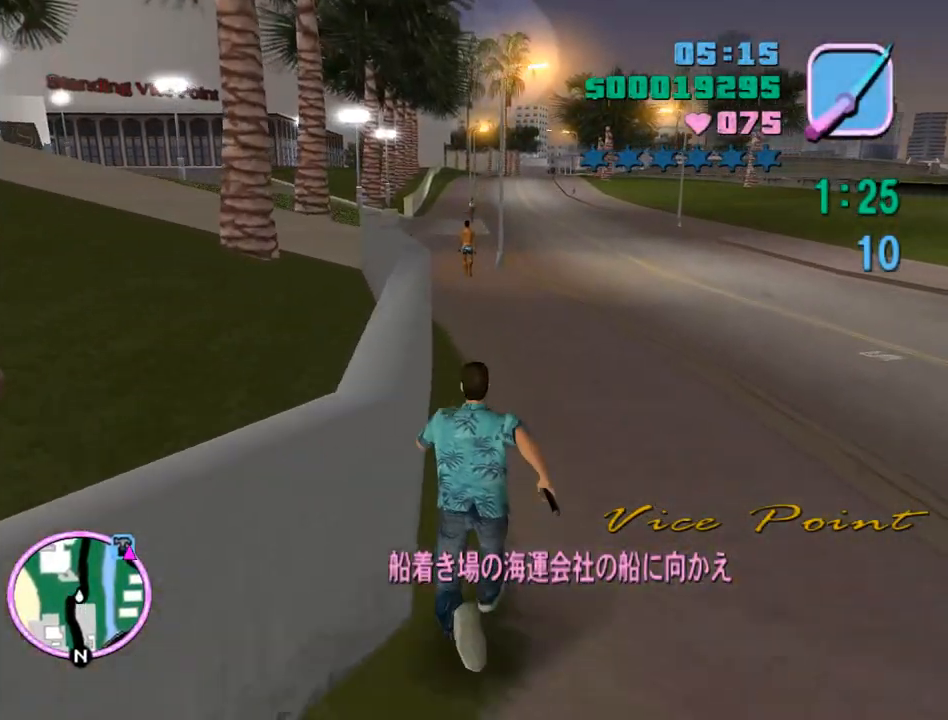
{"keys": ["space", "w"], "mouse": [], "events": [[33, "space", "up"], [100, "space", "down"], [200, "space", "up"], [300, "space", "down"], [333, "space", "up"], [433, "space", "down"]]}
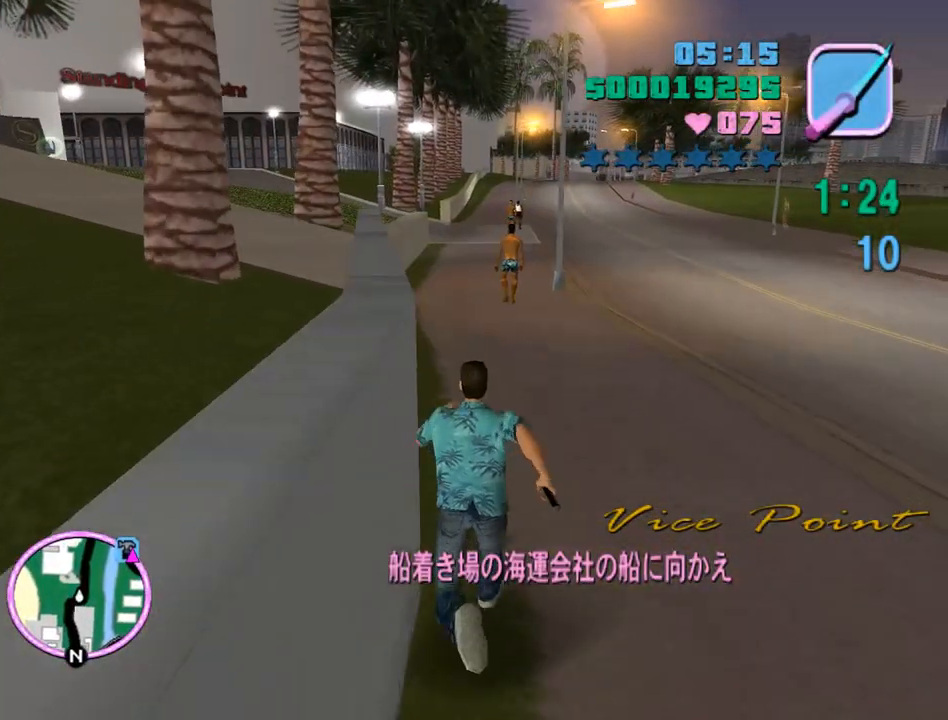
{"keys": ["w"], "mouse": [], "events": [[33, "space", "up"], [100, "space", "down"], [167, "space", "up"], [267, "space", "down"], [367, "space", "up"], [467, "space", "down"], [500, "space", "up"]]}
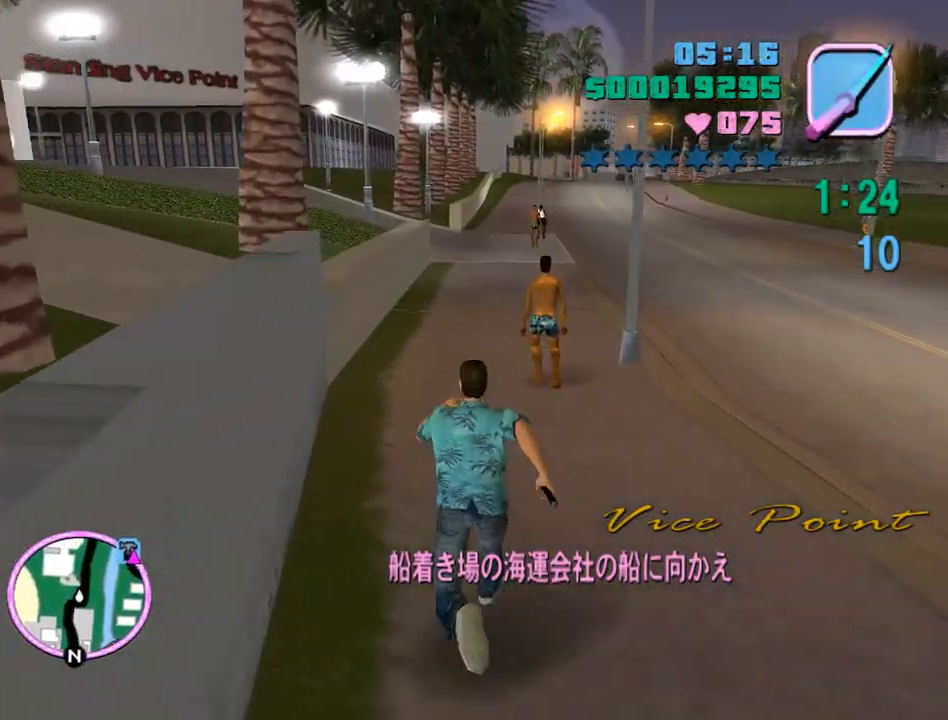
{"keys": ["w"], "mouse": [], "events": [[100, "space", "down"], [133, "space", "up"], [300, "space", "down"], [333, "space", "up"], [433, "space", "down"], [467, "space", "up"]]}
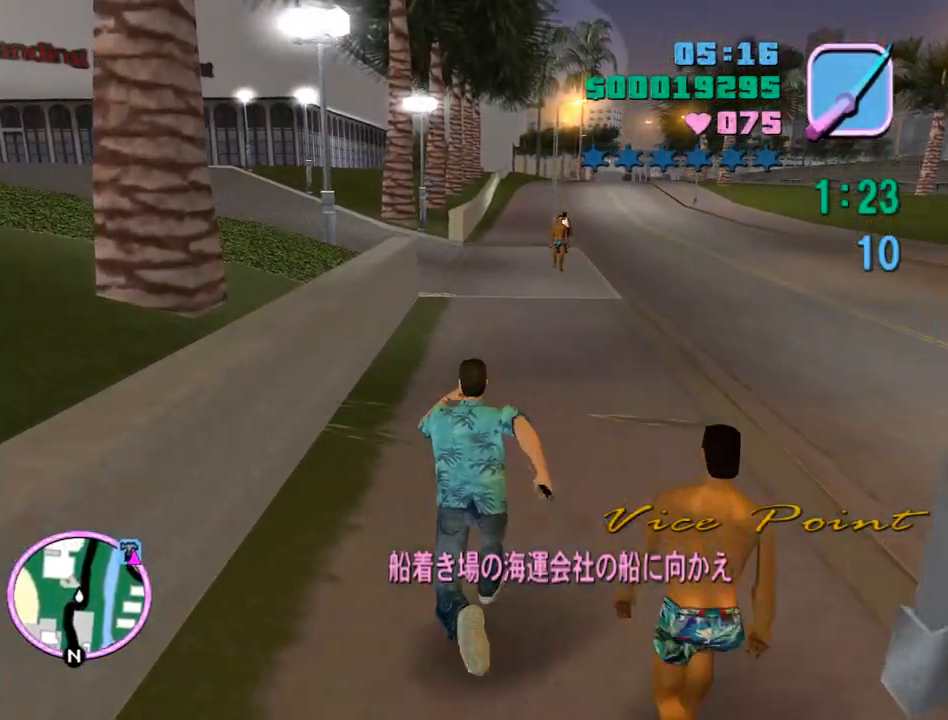
{"keys": ["w"], "mouse": [], "events": [[67, "space", "down"], [167, "space", "up"], [267, "space", "down"], [300, "space", "up"], [400, "space", "down"], [500, "space", "up"]]}
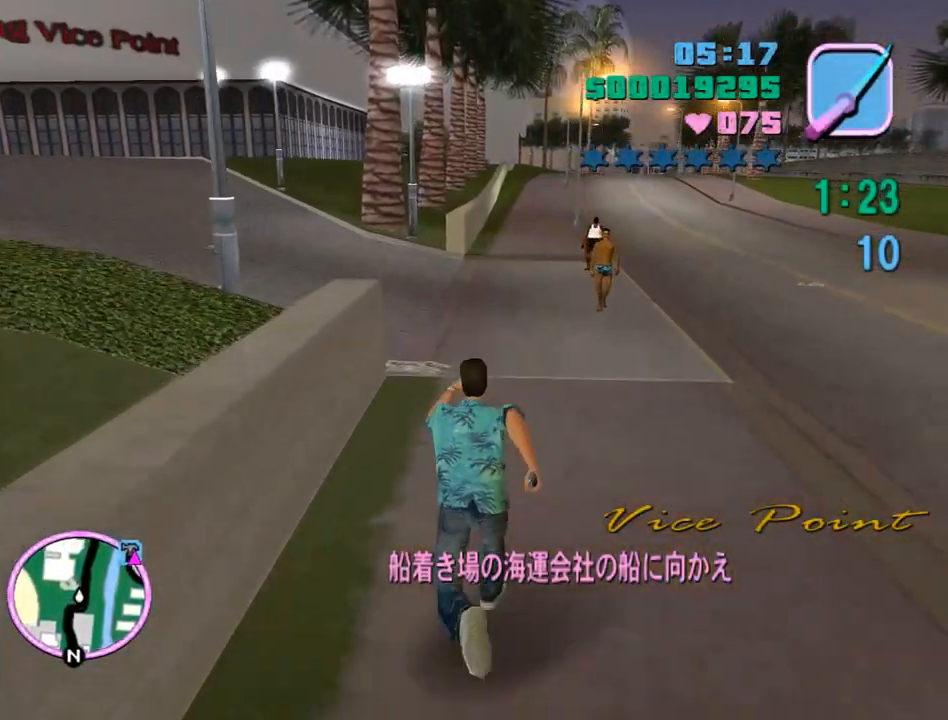
{"keys": ["w"], "mouse": [], "events": [[100, "space", "down"], [133, "space", "up"], [233, "space", "down"], [333, "space", "up"], [400, "space", "down"], [500, "space", "up"]]}
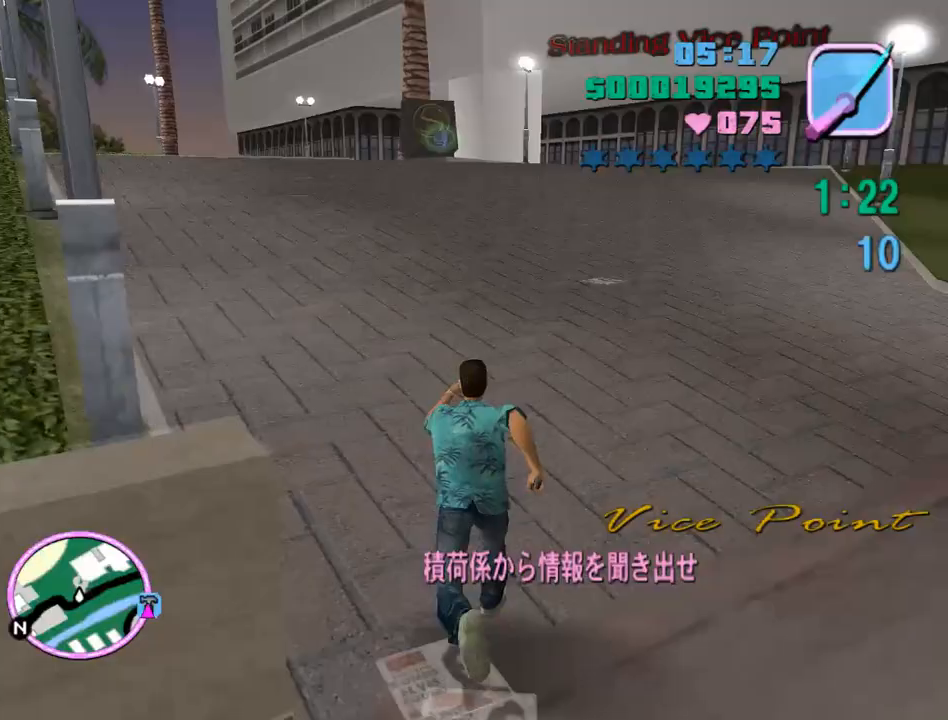
{"keys": ["w"], "mouse": [], "events": [[100, "space", "down"], [133, "space", "up"], [233, "space", "down"], [333, "space", "up"], [433, "space", "down"], [467, "space", "up"]]}
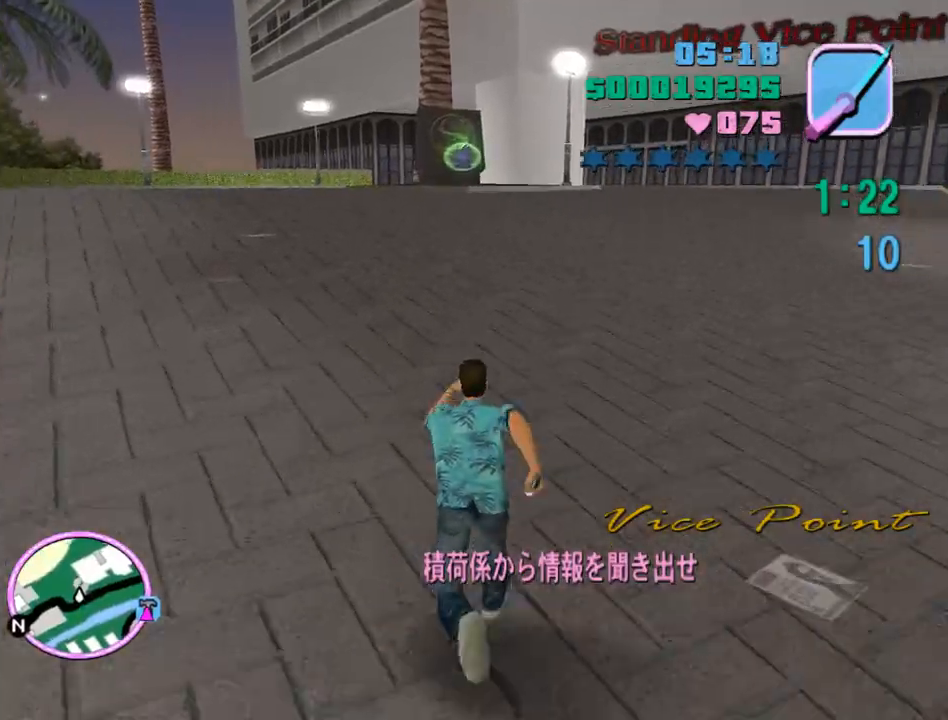
{"keys": ["w"], "mouse": [], "events": [[67, "space", "down"], [167, "space", "up"], [267, "space", "down"], [300, "space", "up"], [400, "space", "down"], [433, "space", "up"]]}
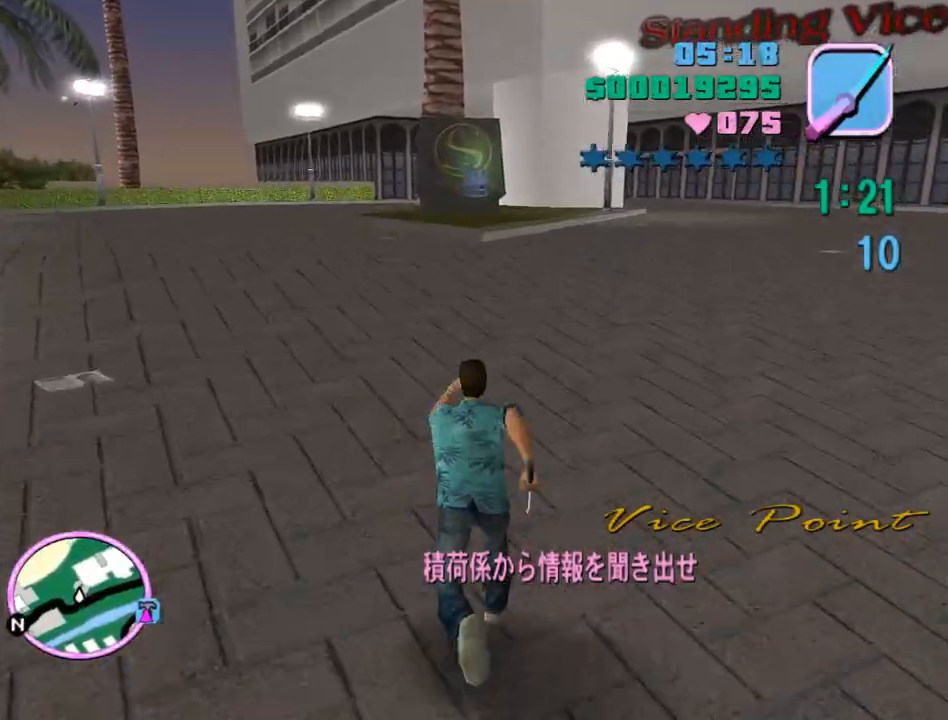
{"keys": ["w"], "mouse": [], "events": [[100, "space", "down"], [133, "space", "up"], [233, "space", "down"], [267, "space", "up"], [400, "space", "down"], [467, "space", "up"]]}
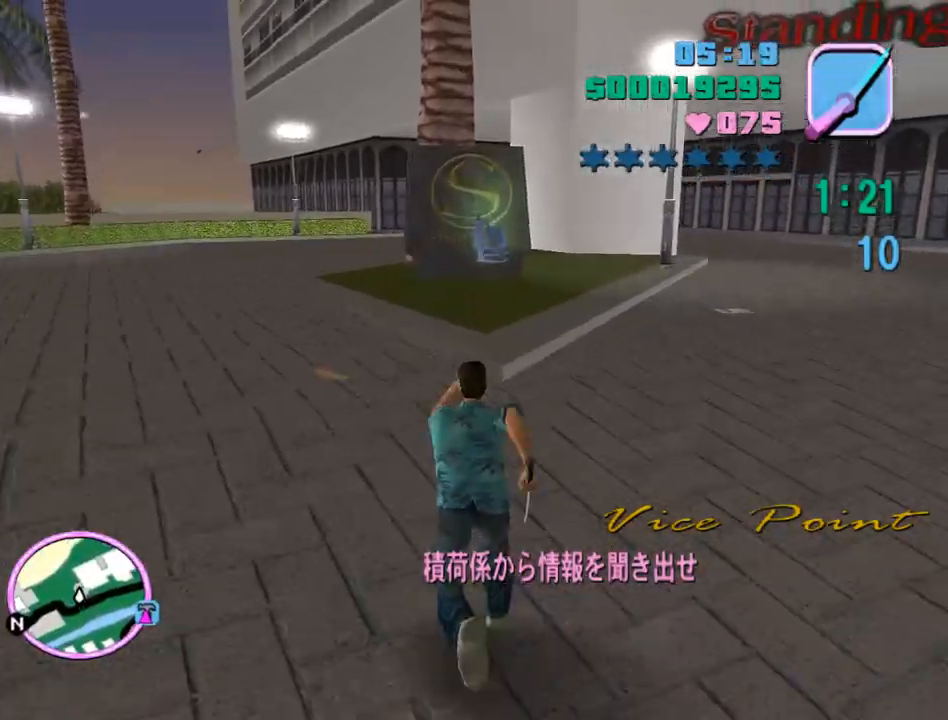
{"keys": ["w"], "mouse": [], "events": [[67, "space", "down"], [133, "space", "up"], [233, "space", "down"], [300, "space", "up"], [367, "space", "down"], [467, "space", "up"]]}
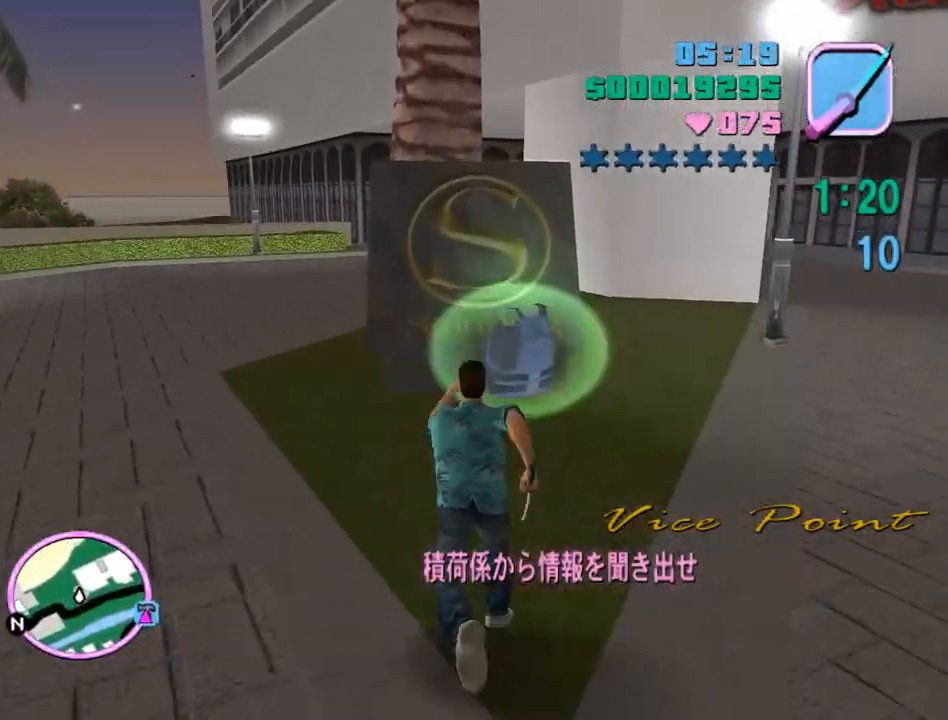
{"keys": ["w"], "mouse": [], "events": [[67, "space", "down"], [100, "space", "up"], [200, "space", "down"], [300, "space", "up"], [433, "space", "down"], [500, "space", "up"]]}
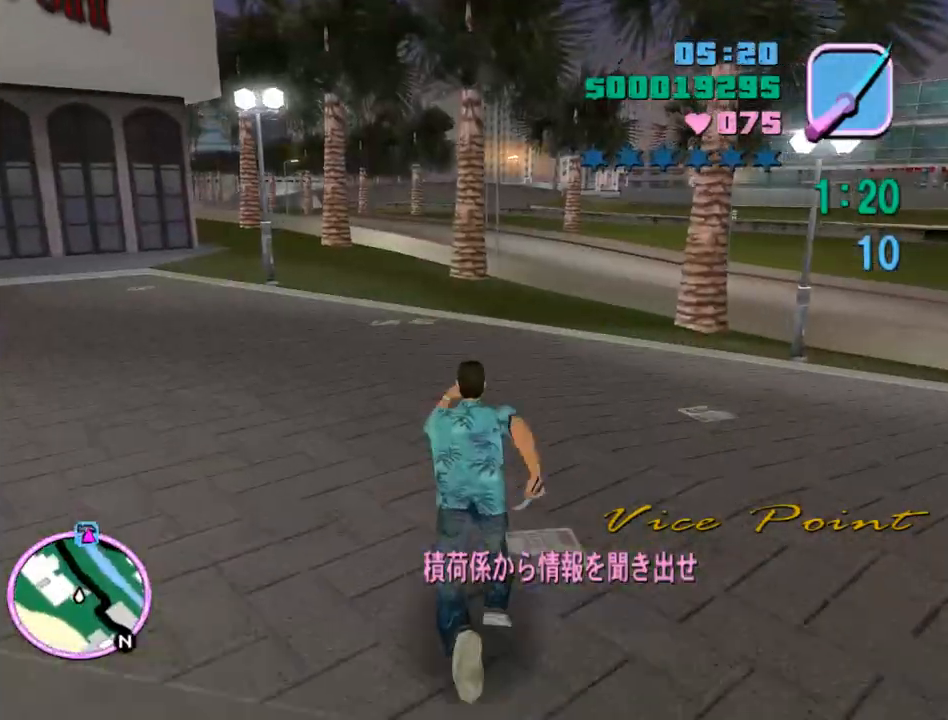
{"keys": ["w"], "mouse": [], "events": [[100, "space", "down"], [167, "space", "up"], [267, "space", "down"], [333, "space", "up"], [467, "space", "down"], [500, "space", "up"]]}
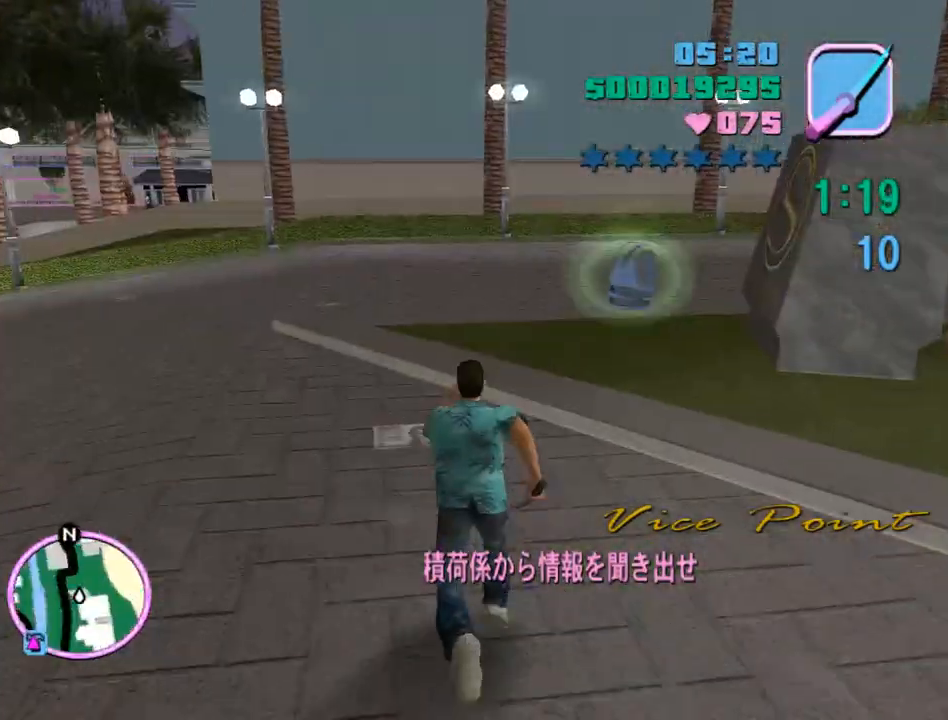
{"keys": ["space", "w"], "mouse": [], "events": [[100, "space", "down"], [133, "space", "up"], [233, "space", "down"], [333, "space", "up"], [433, "space", "down"]]}
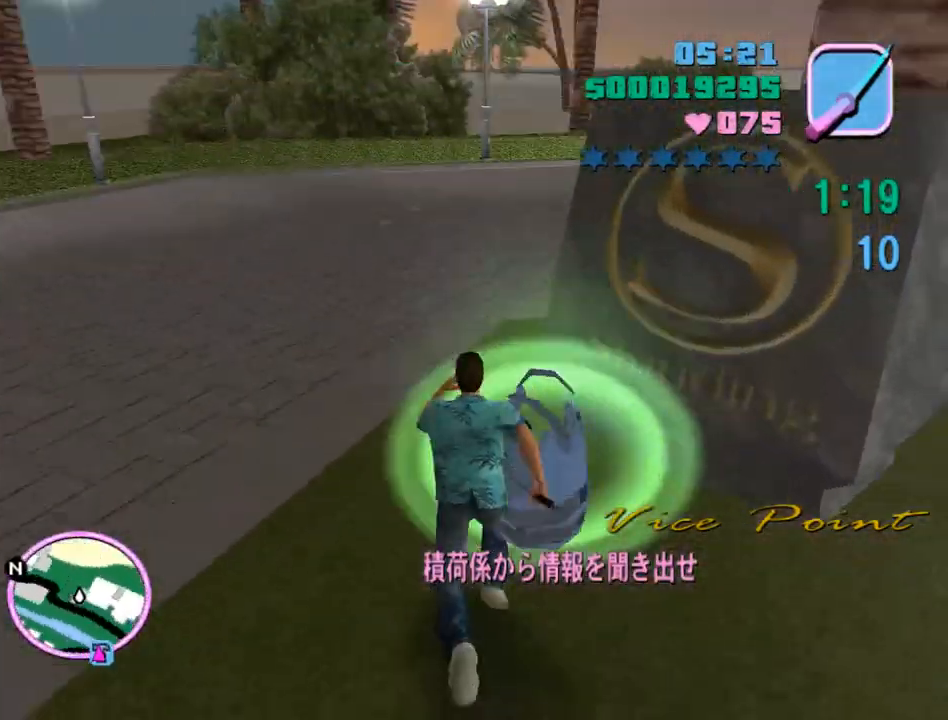
{"keys": ["space", "w"], "mouse": [], "events": [[33, "space", "up"], [100, "space", "down"], [200, "space", "up"], [300, "space", "down"], [400, "space", "up"], [500, "space", "down"]]}